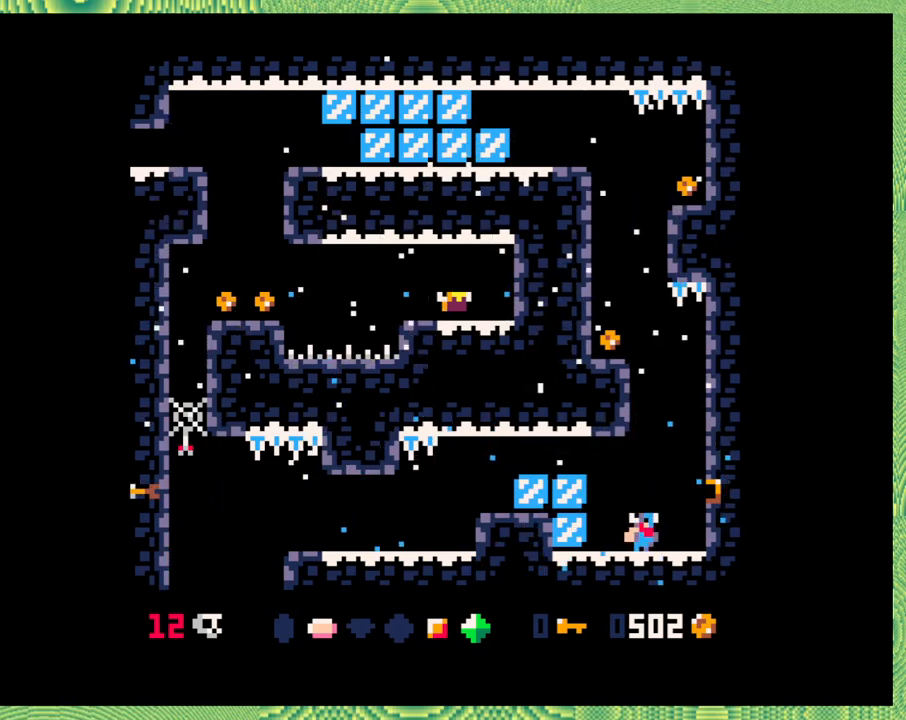
Gameplay with a controller (Nintendo layout); each line is a JSON object with the inputs held at the frame after it. "events" lists button and stick changes between this image and that frame as [ms after this image, input, new state], when the widget could be followed in between. Not read: L1 L2 L3 R1 R2 R3 right_stick.
{"buttons": [], "left_stick": "center", "events": [[50, "DPAD_RIGHT", "up"]]}
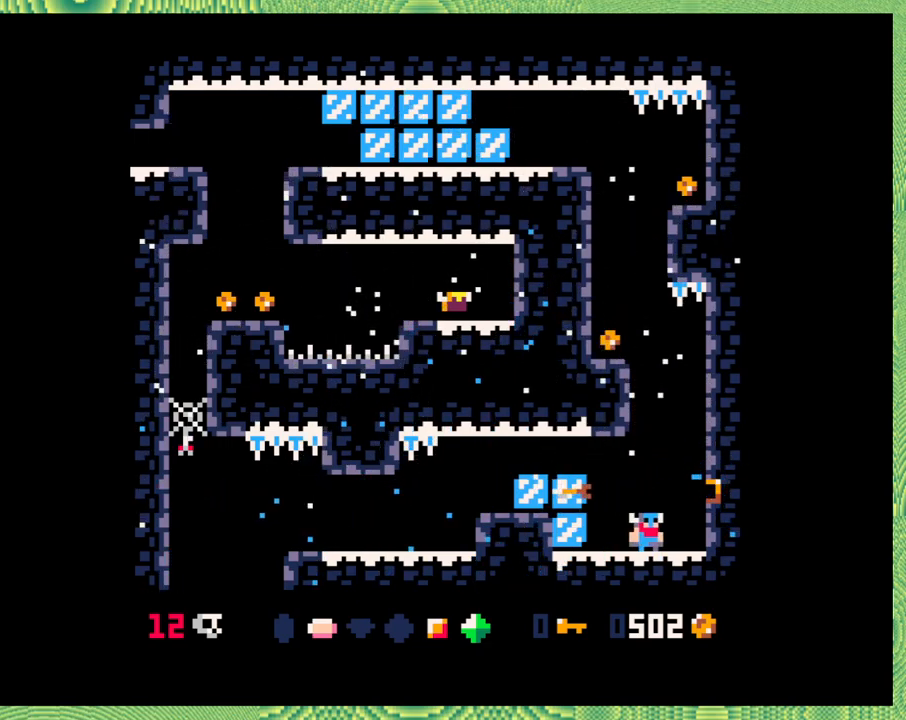
{"buttons": [], "left_stick": "center", "events": [[100, "DPAD_RIGHT", "down"], [200, "DPAD_RIGHT", "up"]]}
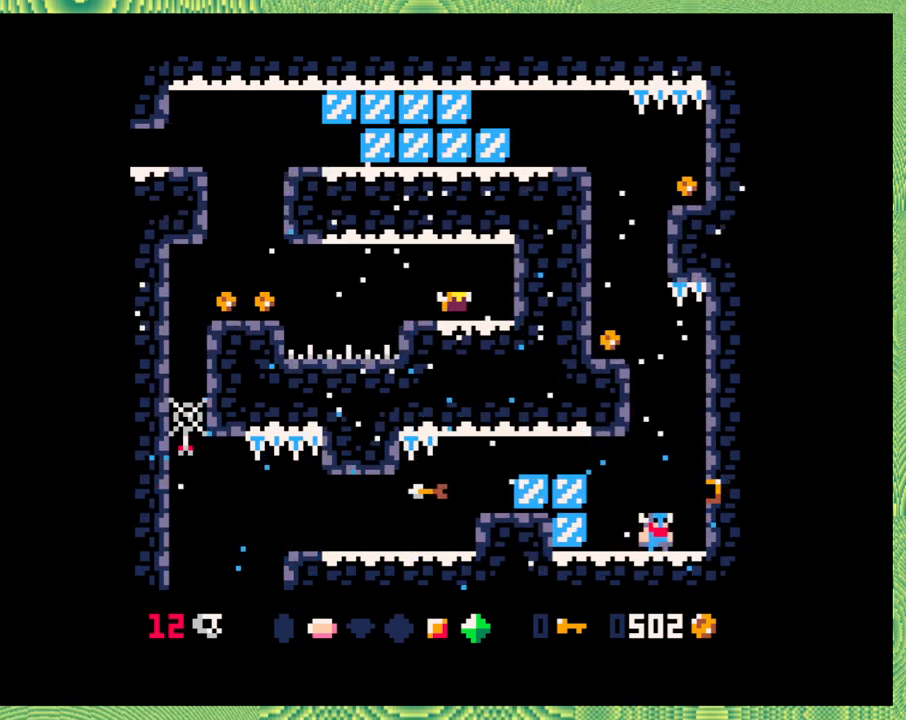
{"buttons": [], "left_stick": "center", "events": [[50, "DPAD_LEFT", "down"], [100, "DPAD_LEFT", "up"]]}
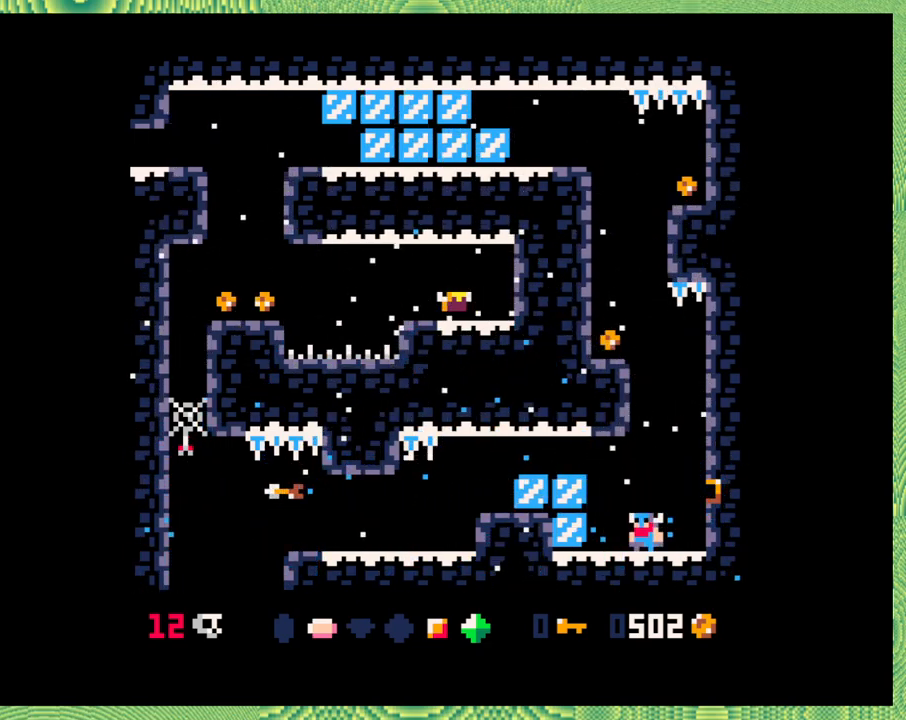
{"buttons": [], "left_stick": "center", "events": []}
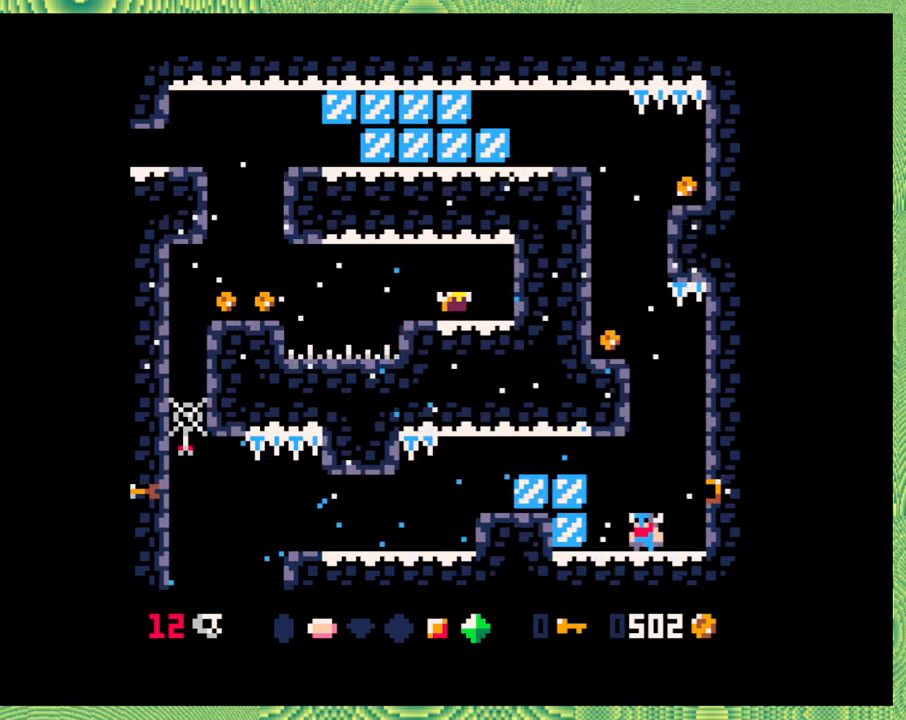
{"buttons": [], "left_stick": "center", "events": []}
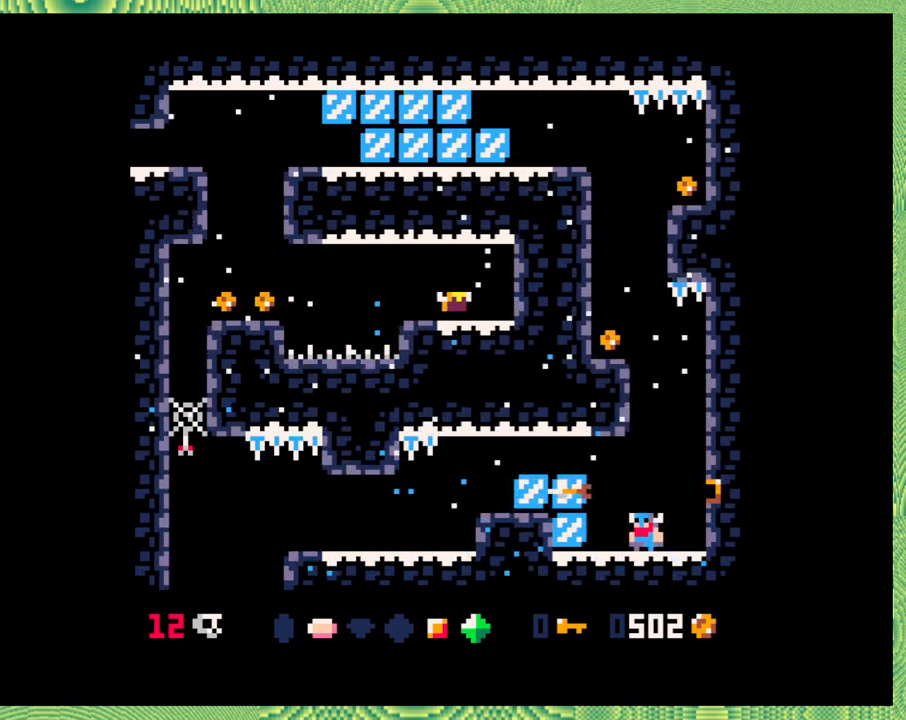
{"buttons": ["B", "DPAD_LEFT"], "left_stick": "center", "events": [[33, "B", "down"], [267, "B", "up"], [300, "B", "down"], [417, "DPAD_LEFT", "down"]]}
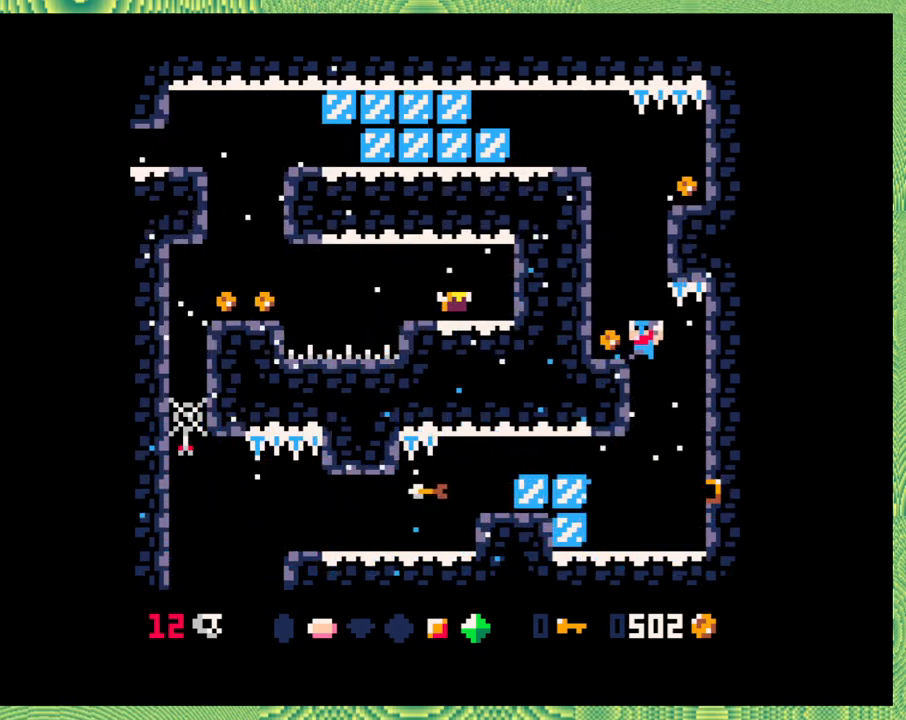
{"buttons": [], "left_stick": "center", "events": [[317, "B", "up"], [333, "DPAD_LEFT", "up"]]}
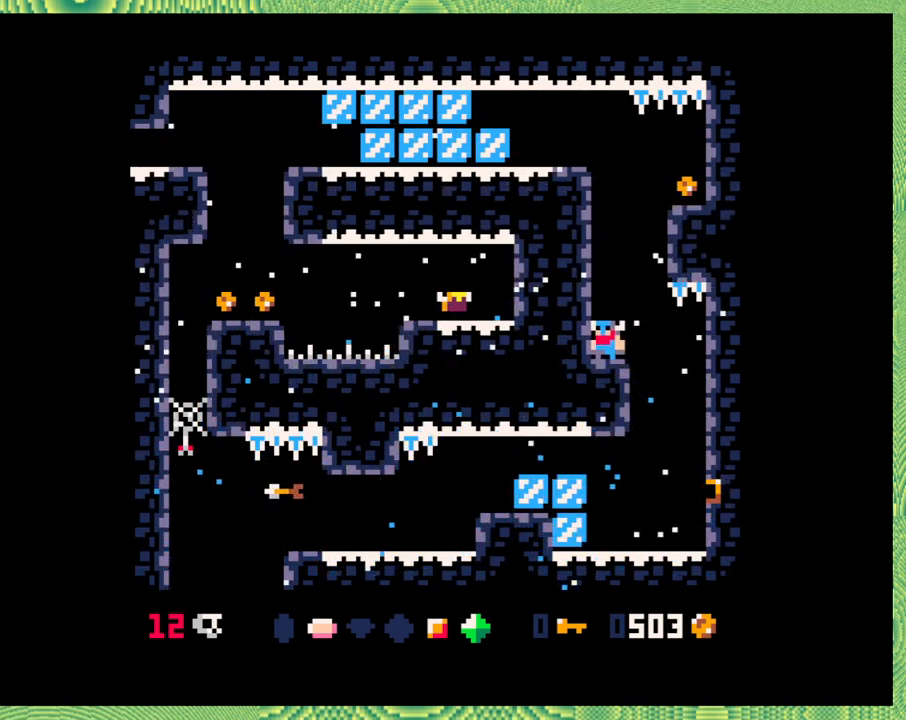
{"buttons": [], "left_stick": "center", "events": [[200, "B", "down"], [483, "B", "up"]]}
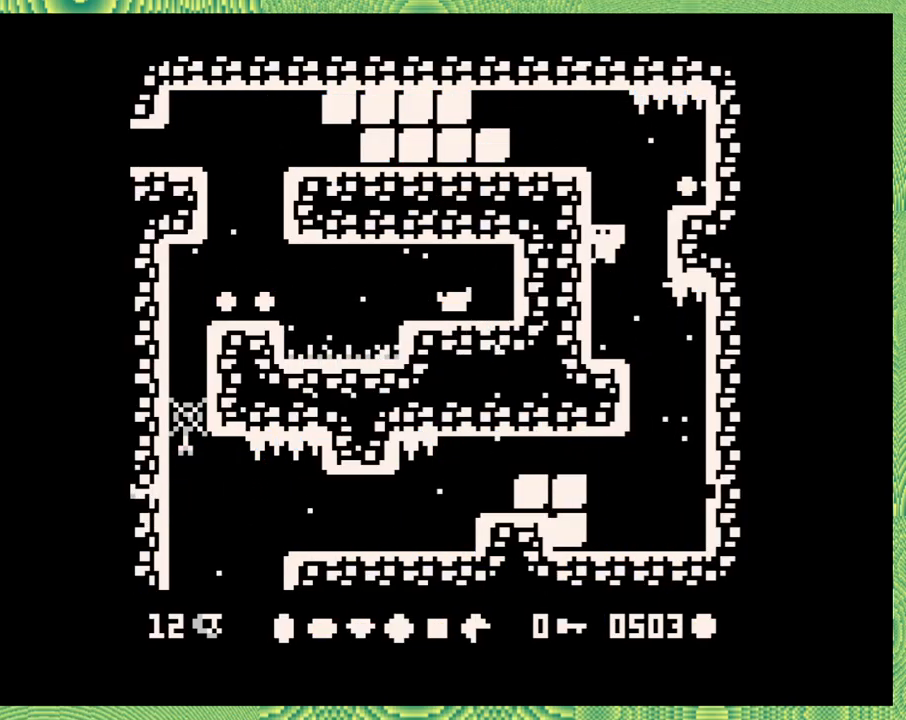
{"buttons": [], "left_stick": "center", "events": []}
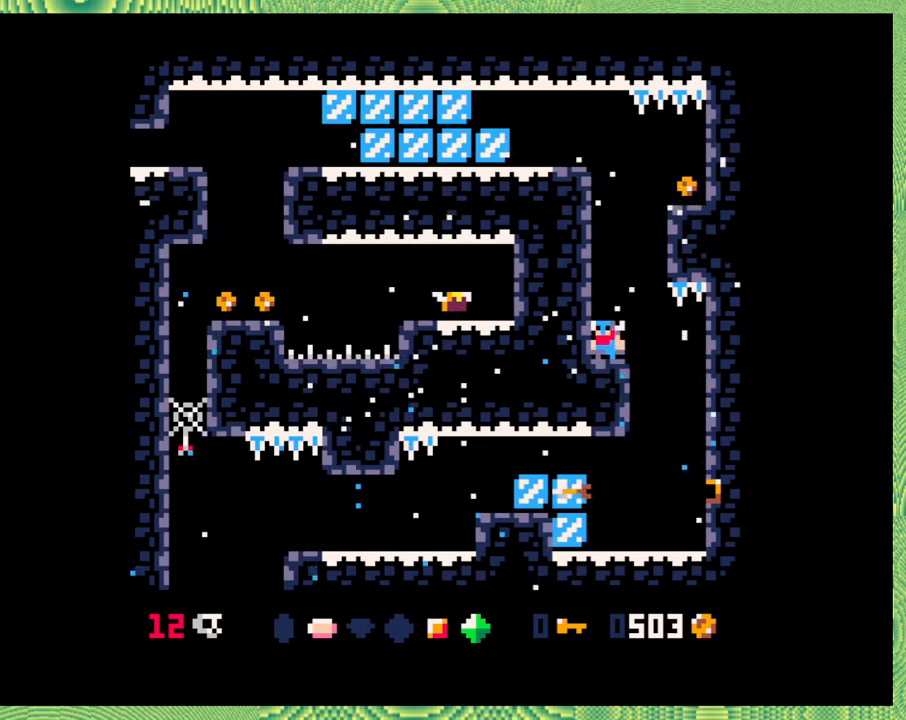
{"buttons": ["B", "DPAD_RIGHT"], "left_stick": "center", "events": [[33, "B", "down"], [233, "B", "up"], [300, "DPAD_RIGHT", "down"], [317, "B", "down"]]}
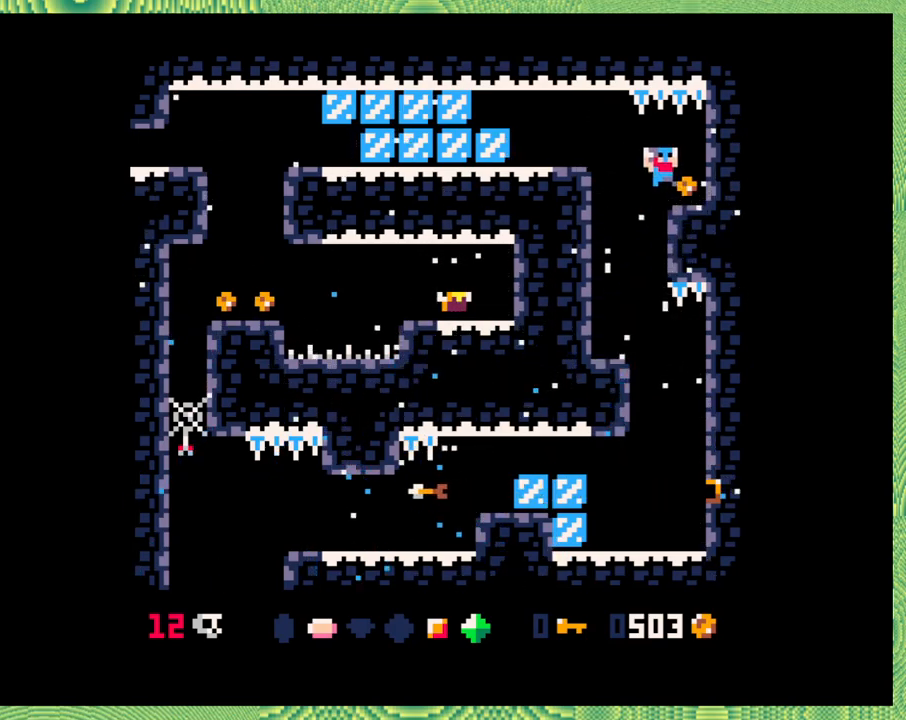
{"buttons": [], "left_stick": "center", "events": [[33, "B", "up"], [267, "DPAD_RIGHT", "up"]]}
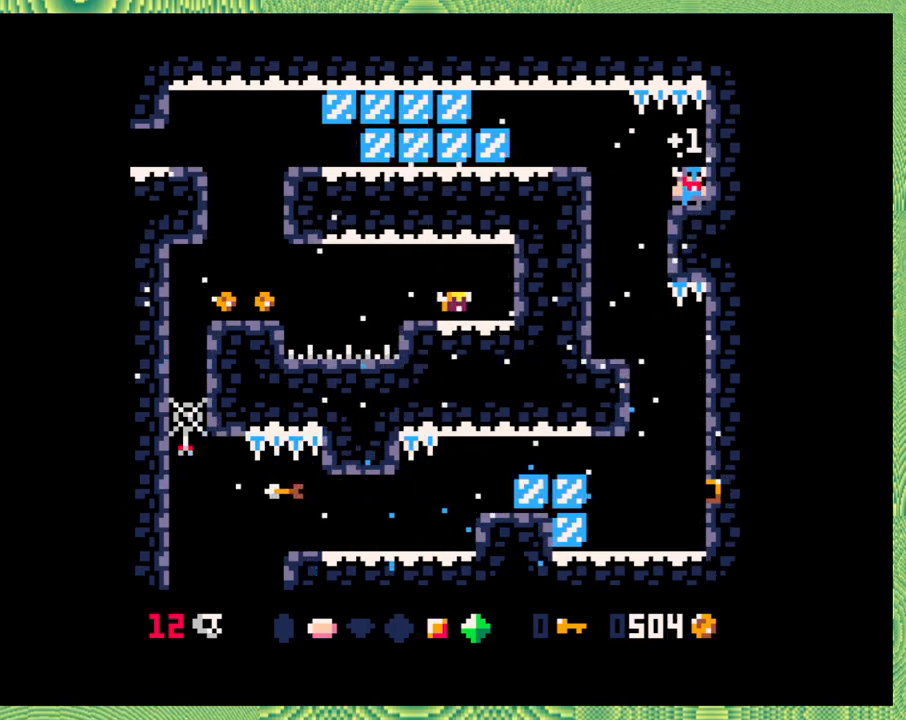
{"buttons": ["B", "DPAD_LEFT"], "left_stick": "center", "events": [[67, "DPAD_LEFT", "down"], [350, "B", "down"]]}
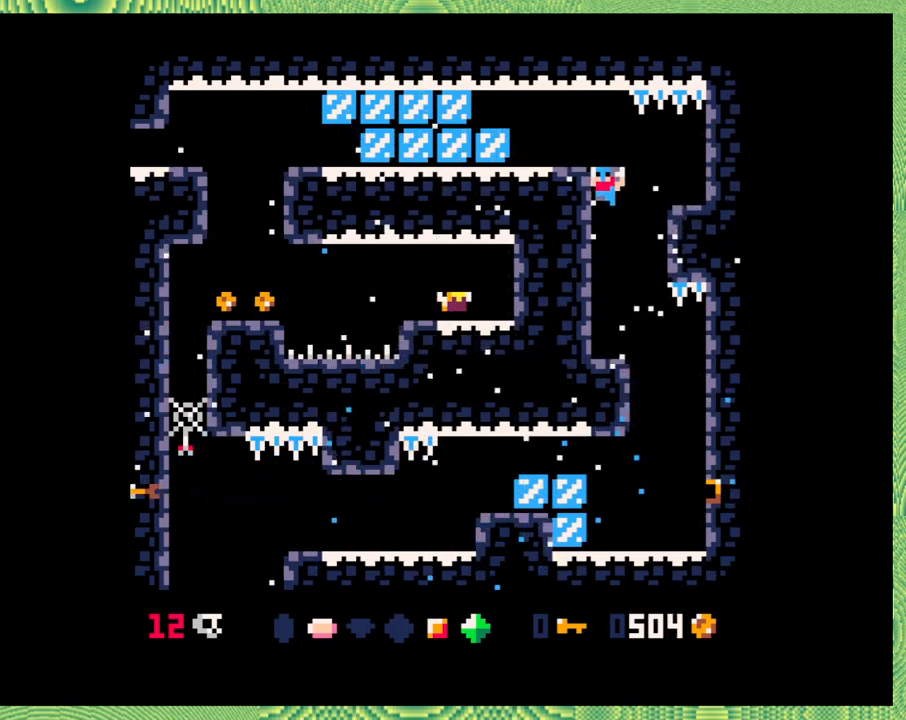
{"buttons": [], "left_stick": "center", "events": [[317, "B", "up"], [350, "DPAD_LEFT", "up"]]}
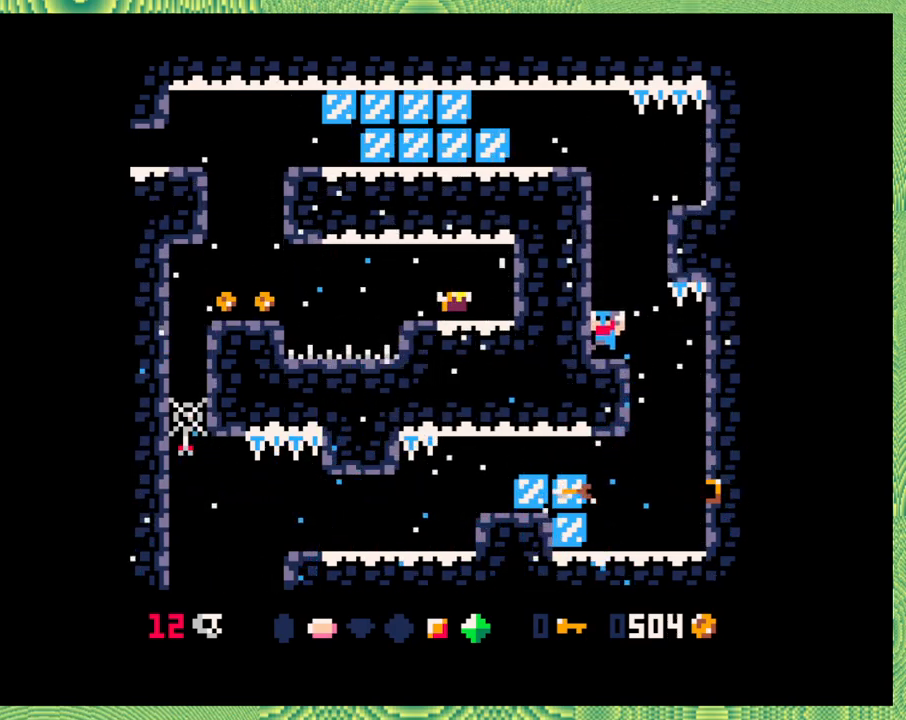
{"buttons": ["B"], "left_stick": "center", "events": [[283, "B", "down"]]}
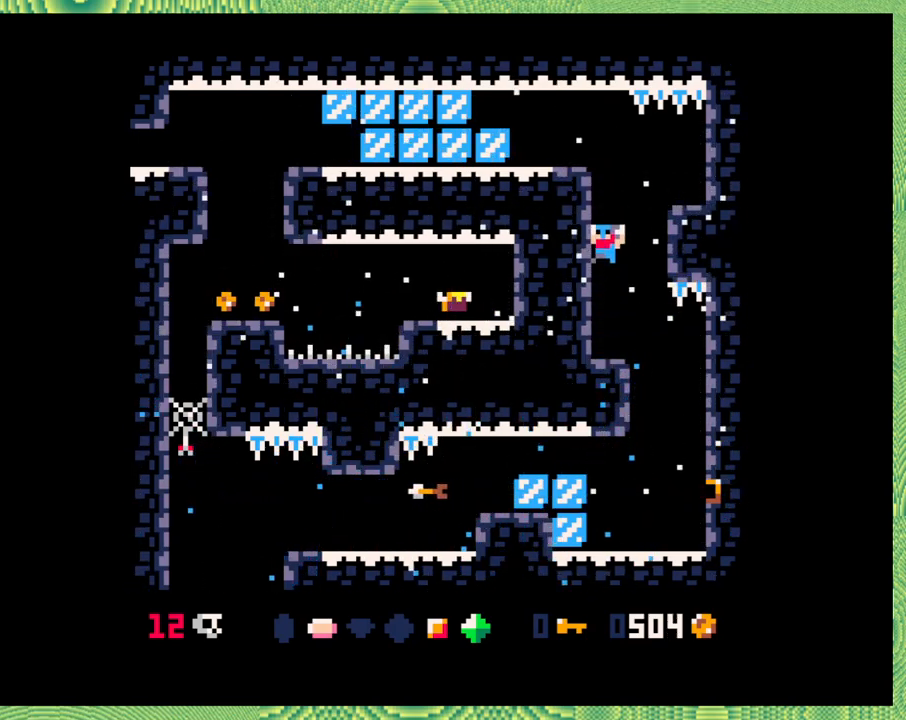
{"buttons": ["DPAD_RIGHT"], "left_stick": "center", "events": [[17, "B", "up"], [100, "DPAD_RIGHT", "down"], [117, "B", "down"], [317, "B", "up"]]}
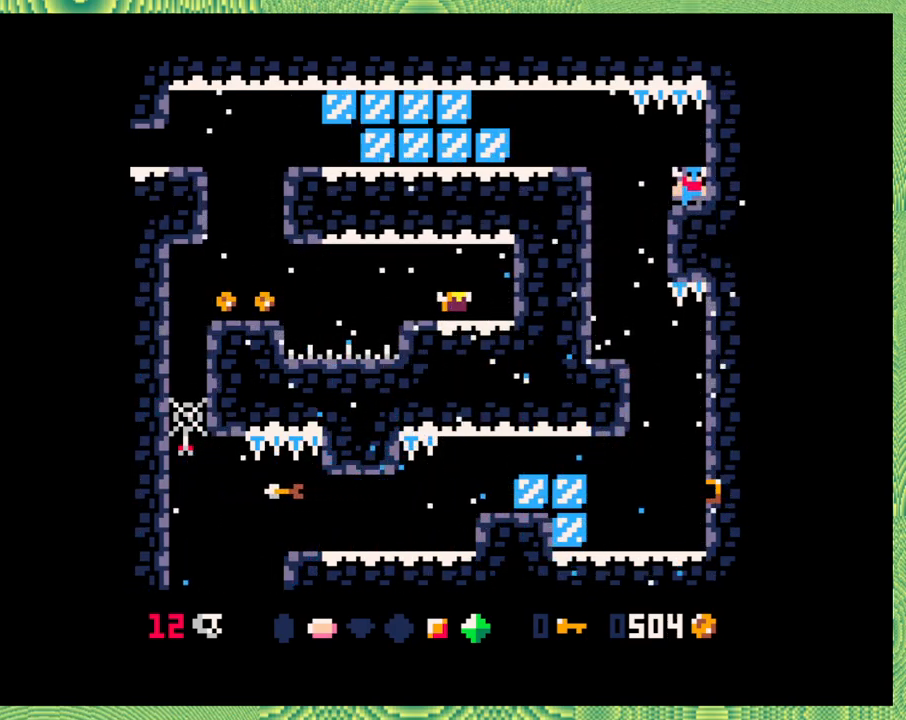
{"buttons": ["DPAD_LEFT"], "left_stick": "center", "events": [[17, "DPAD_RIGHT", "up"], [300, "DPAD_LEFT", "down"], [367, "Y", "down"], [483, "Y", "up"]]}
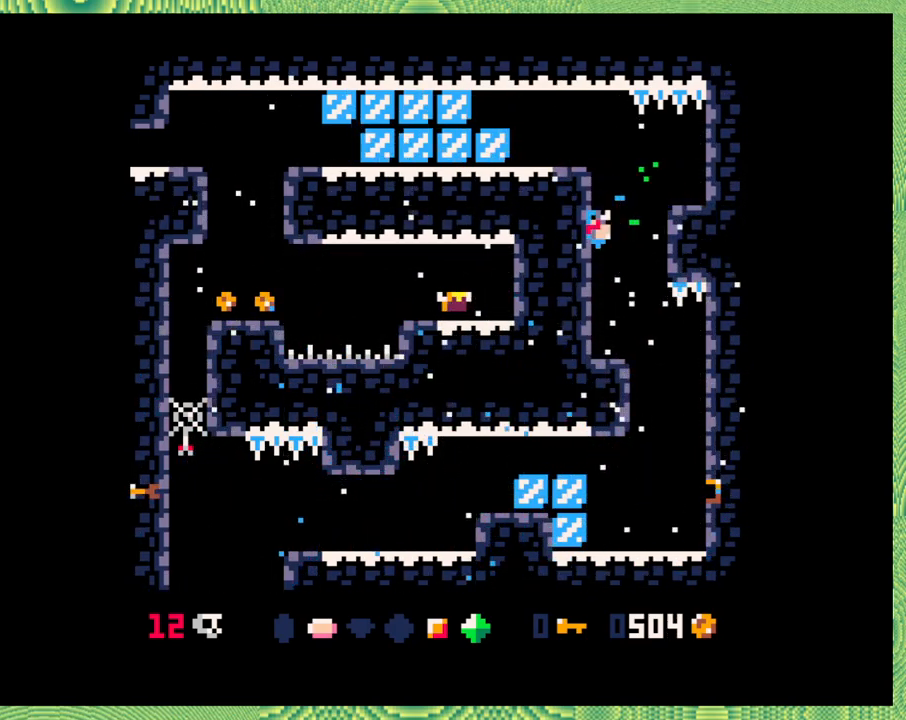
{"buttons": ["DPAD_LEFT"], "left_stick": "center", "events": [[83, "B", "down"], [450, "B", "up"]]}
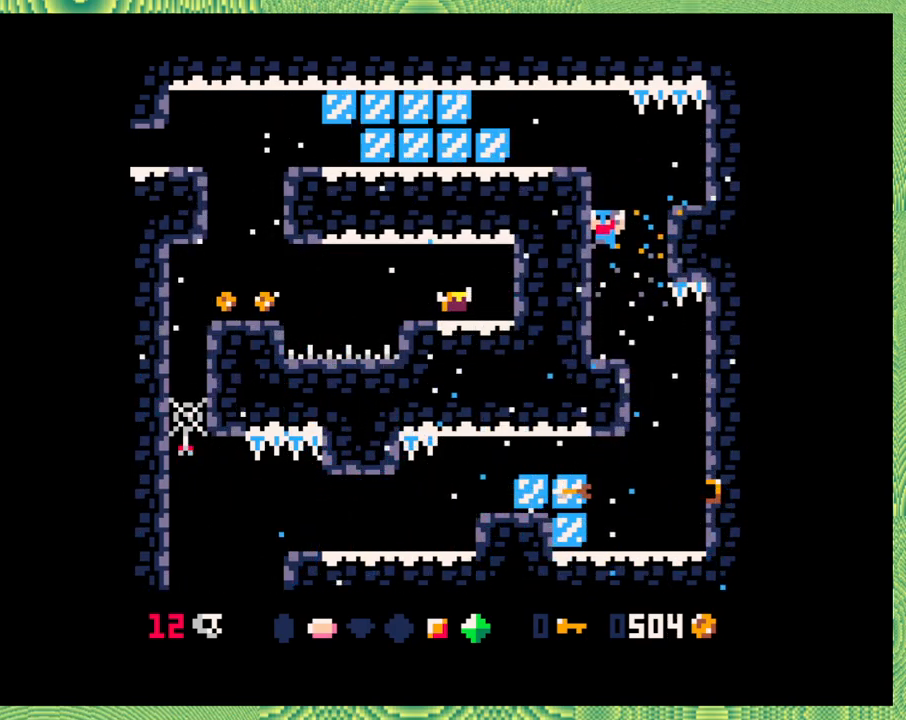
{"buttons": ["DPAD_RIGHT"], "left_stick": "center", "events": [[133, "DPAD_LEFT", "up"], [467, "DPAD_RIGHT", "down"]]}
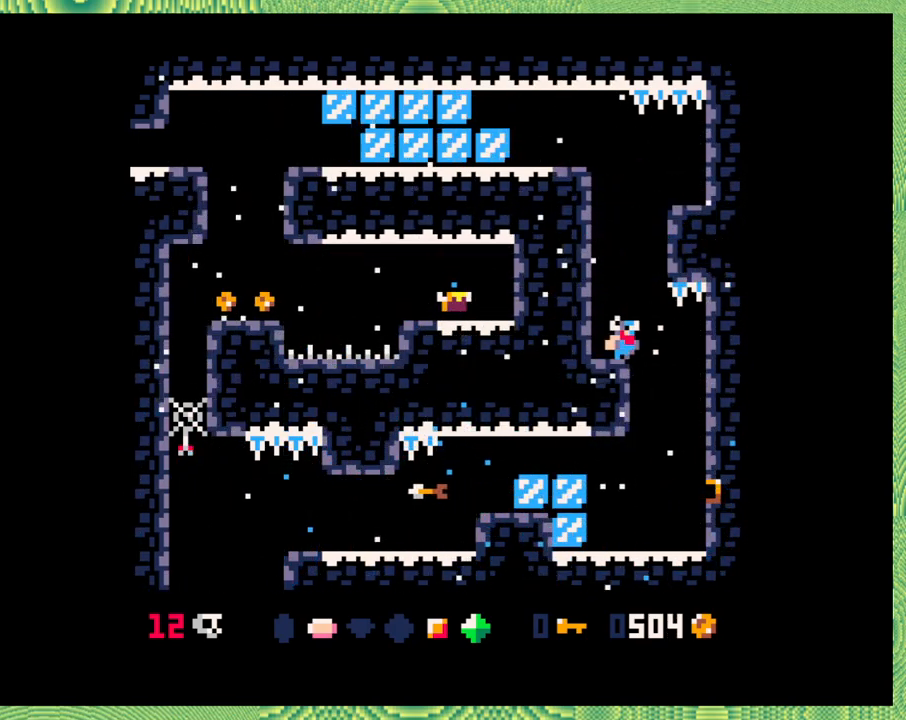
{"buttons": [], "left_stick": "center", "events": [[33, "DPAD_RIGHT", "up"]]}
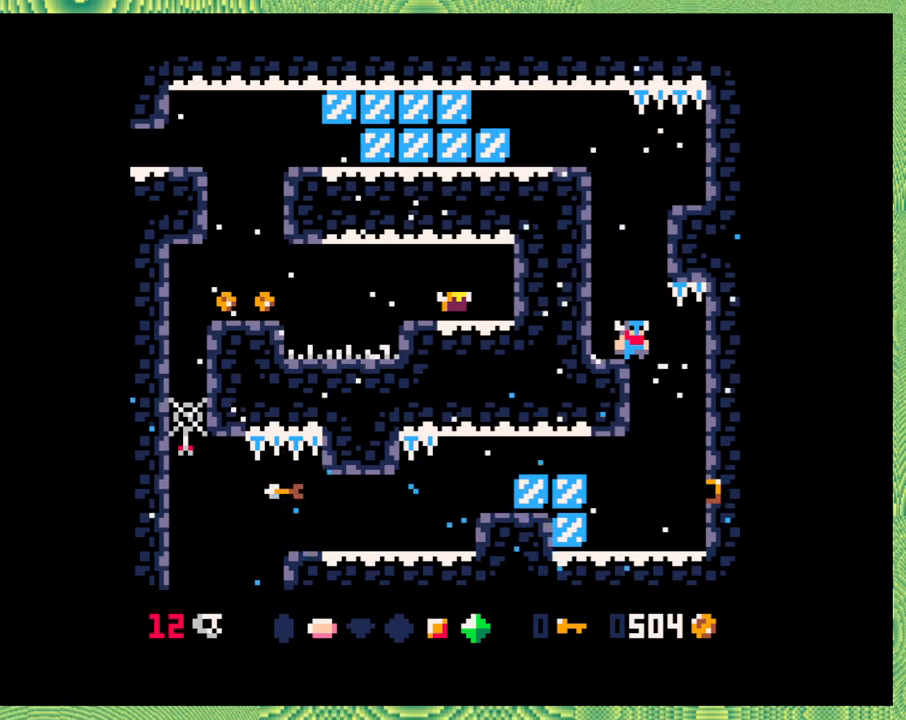
{"buttons": [], "left_stick": "center", "events": [[17, "DPAD_LEFT", "down"], [167, "B", "down"], [217, "DPAD_LEFT", "up"], [350, "B", "up"]]}
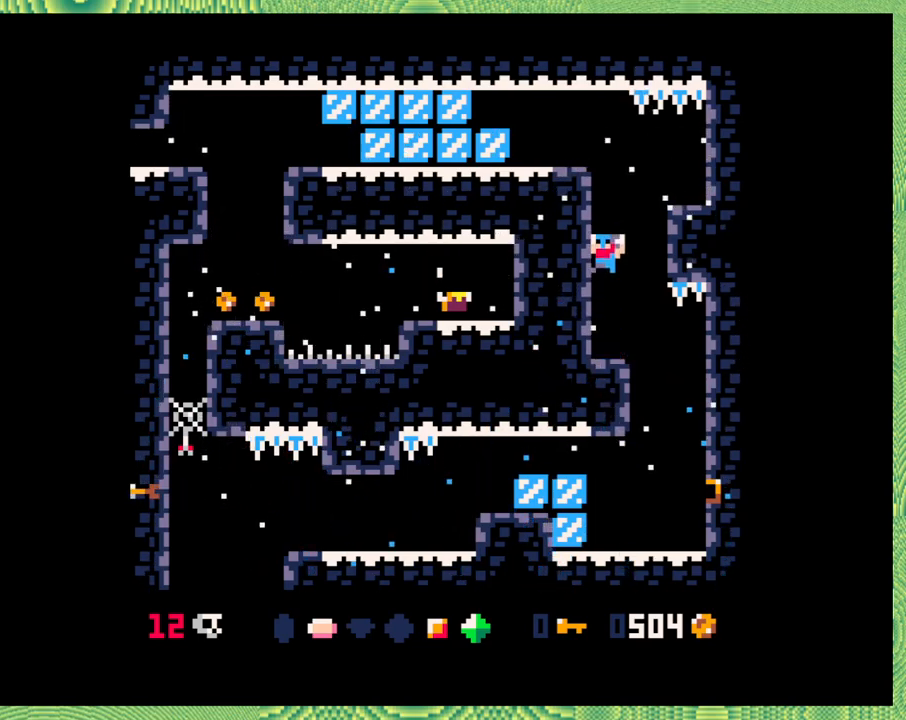
{"buttons": [], "left_stick": "center", "events": [[17, "B", "down"], [67, "DPAD_RIGHT", "down"], [200, "B", "up"], [400, "DPAD_RIGHT", "up"]]}
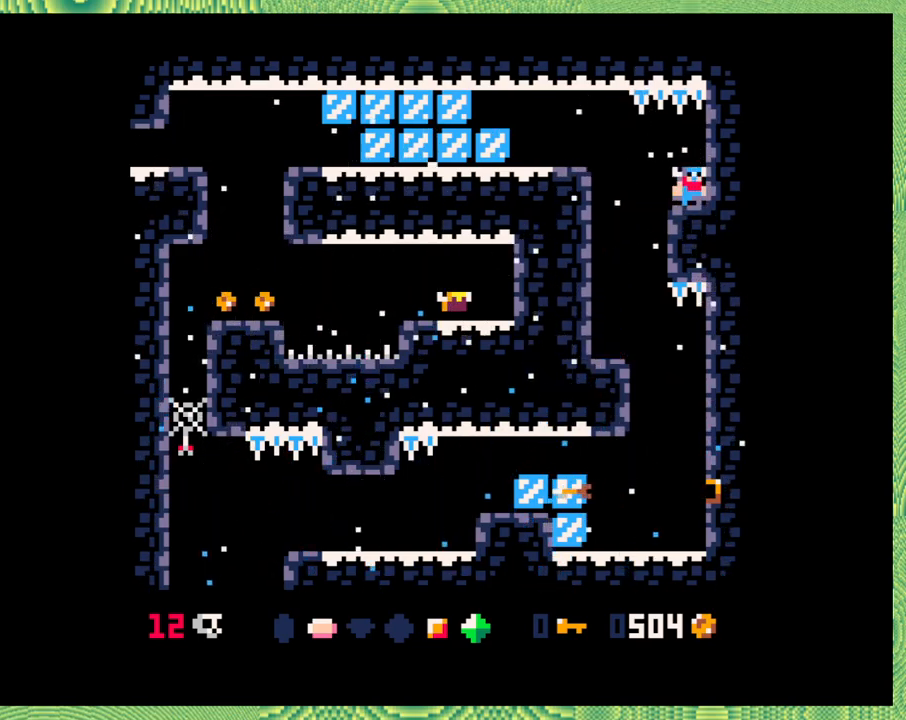
{"buttons": ["B", "DPAD_LEFT"], "left_stick": "center", "events": [[150, "DPAD_LEFT", "down"], [200, "Y", "down"], [350, "Y", "up"], [367, "B", "down"]]}
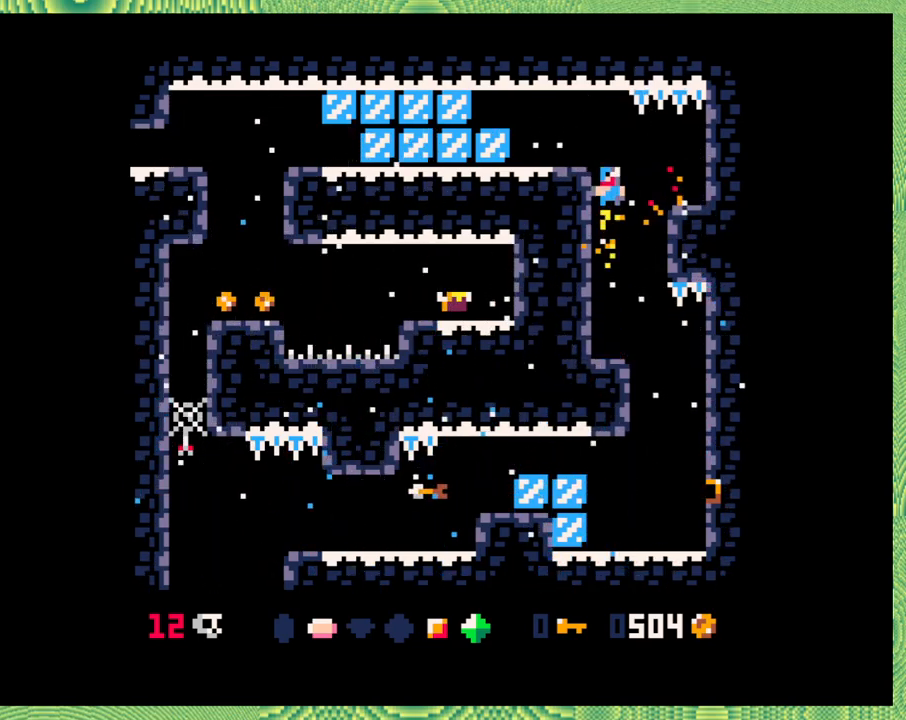
{"buttons": ["B", "DPAD_LEFT"], "left_stick": "center", "events": [[283, "B", "up"], [317, "B", "down"]]}
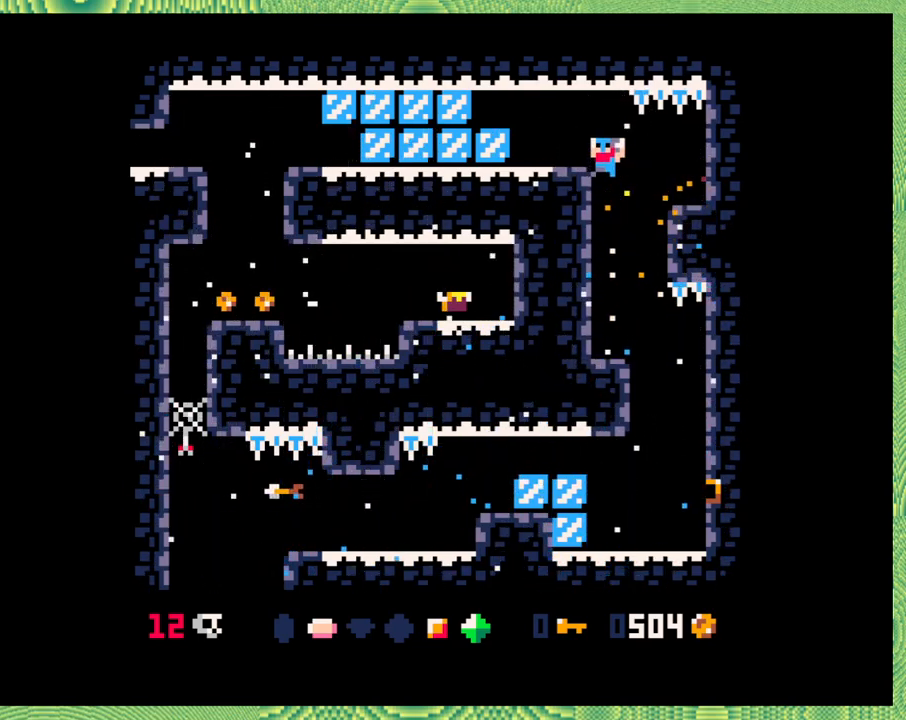
{"buttons": [], "left_stick": "center", "events": [[200, "B", "up"], [417, "DPAD_LEFT", "up"]]}
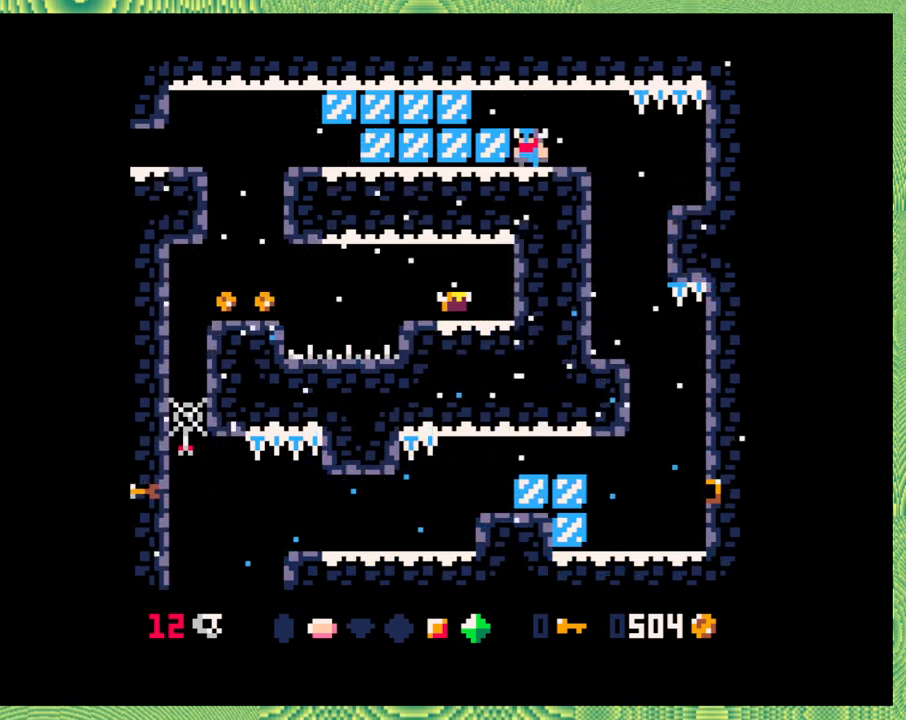
{"buttons": ["B", "DPAD_LEFT"], "left_stick": "center", "events": [[350, "DPAD_LEFT", "down"], [383, "B", "down"]]}
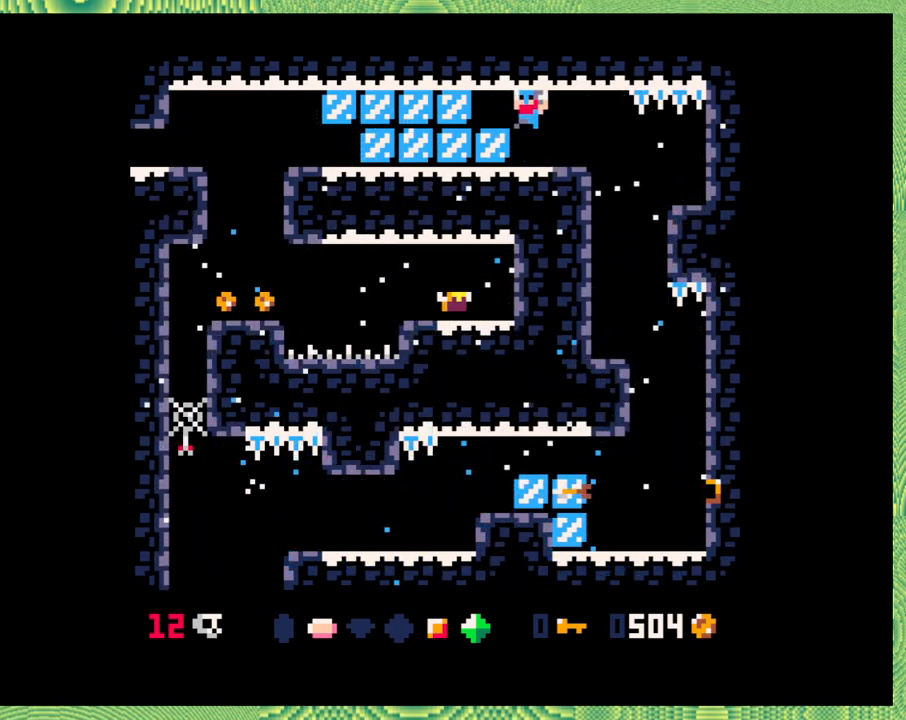
{"buttons": ["Y"], "left_stick": "center", "events": [[100, "B", "up"], [400, "Y", "down"], [433, "DPAD_LEFT", "up"]]}
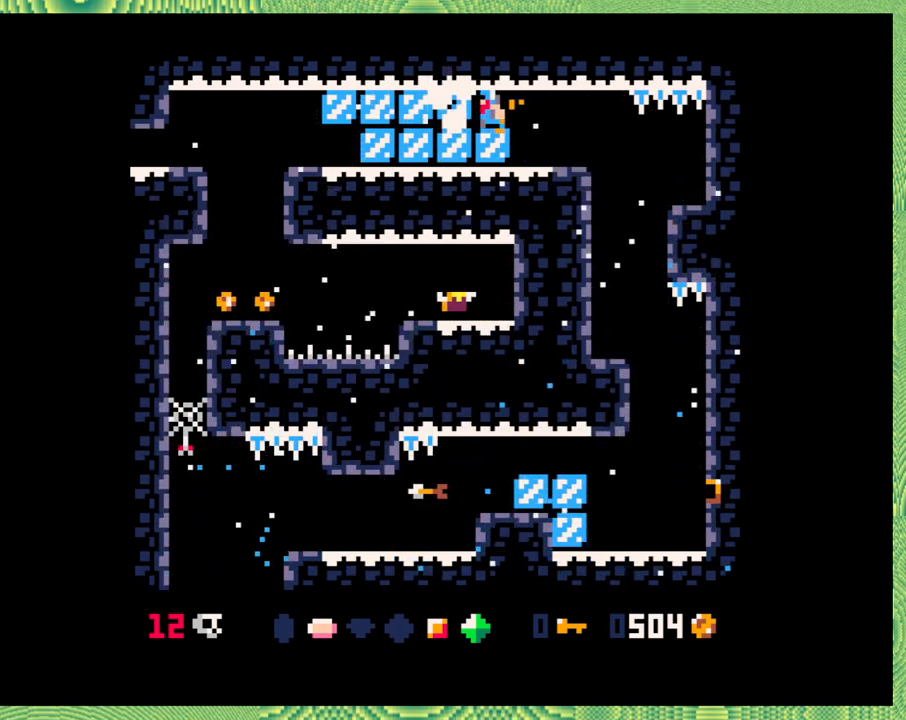
{"buttons": ["DPAD_LEFT"], "left_stick": "center", "events": [[50, "Y", "up"], [217, "DPAD_LEFT", "down"], [300, "Y", "down"], [483, "Y", "up"]]}
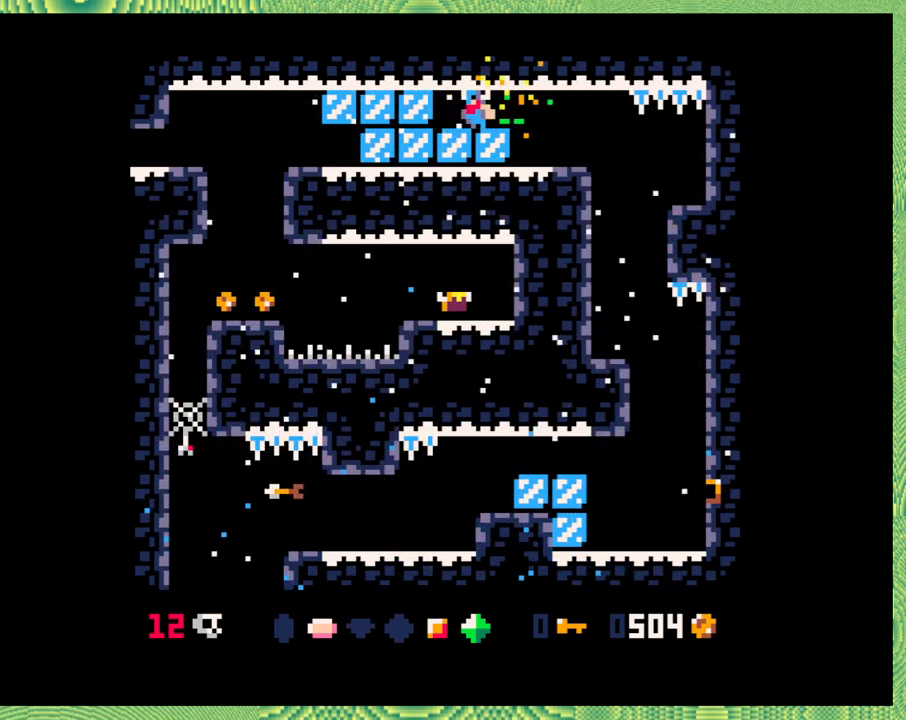
{"buttons": ["DPAD_LEFT"], "left_stick": "center", "events": [[283, "Y", "down"], [467, "Y", "up"]]}
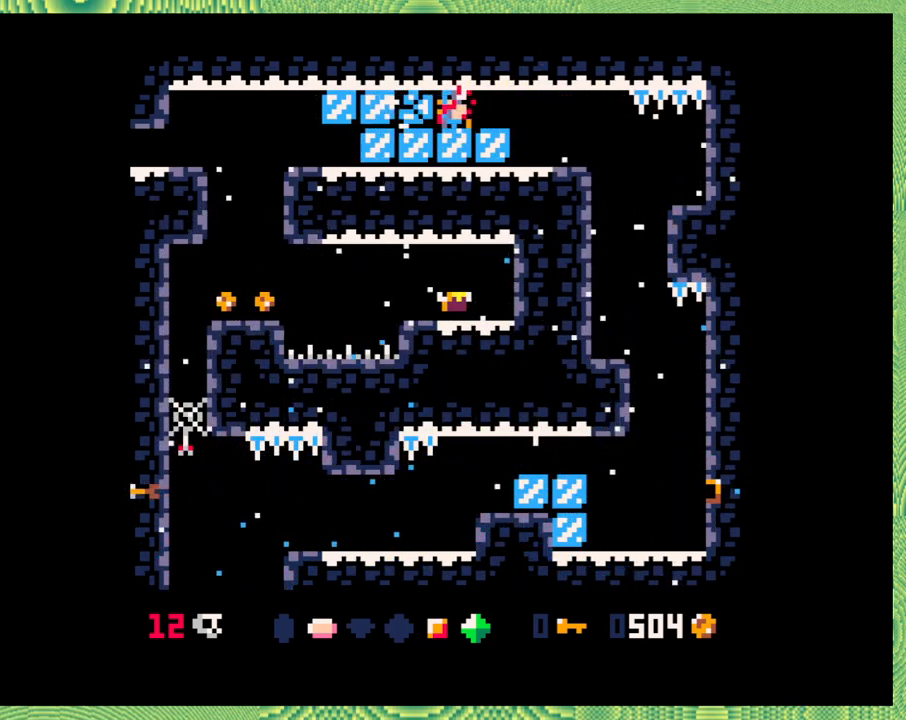
{"buttons": ["DPAD_LEFT"], "left_stick": "center", "events": [[183, "Y", "down"], [350, "Y", "up"]]}
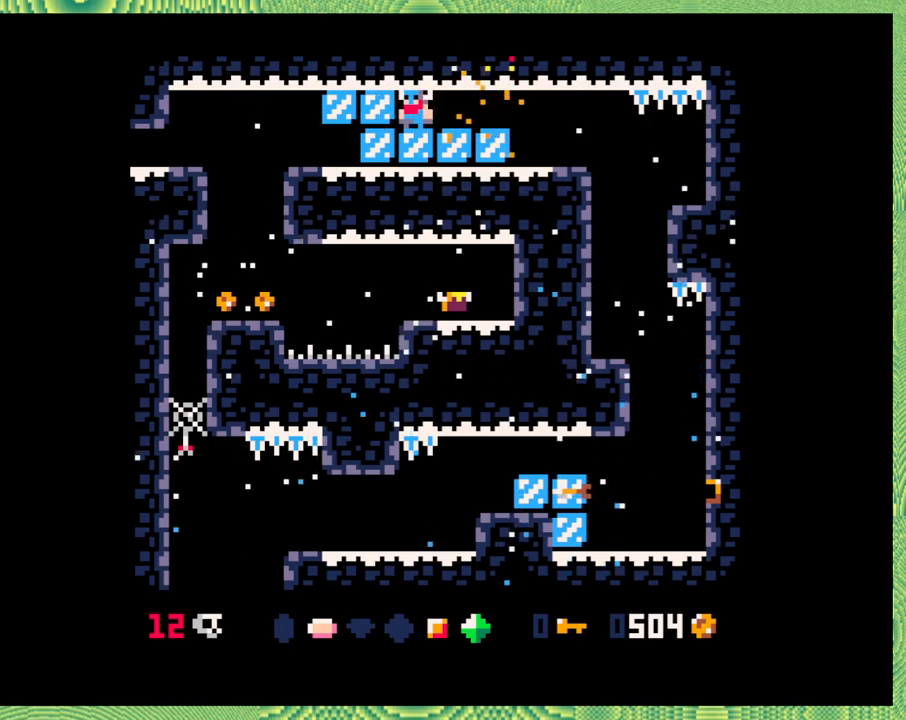
{"buttons": ["DPAD_LEFT"], "left_stick": "center", "events": [[167, "Y", "down"], [367, "Y", "up"]]}